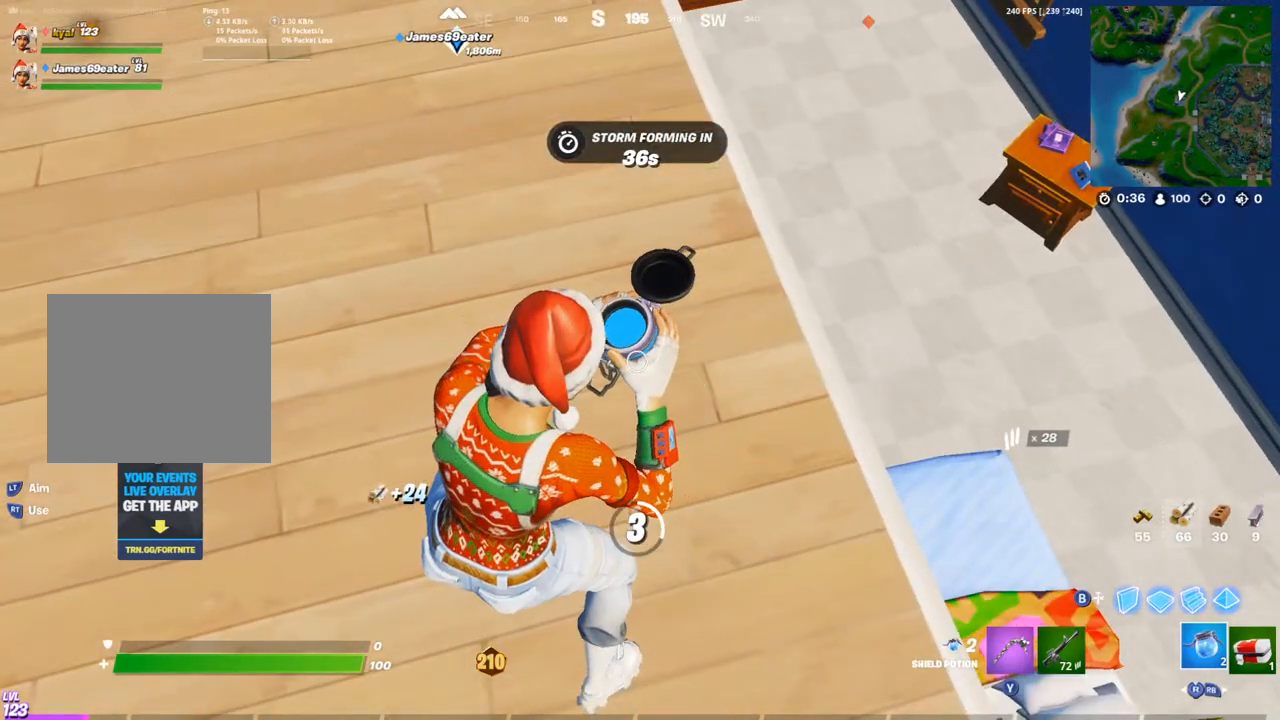
Gameplay with a controller (PlayStation layout); each line is a JSON object with the inputs held at the frame after it. "events" lists button and stick changes between this image and that frame as [ms after this image, input, new state], when the widget could be followed in between.
{"buttons": [], "left_stick": "center", "right_stick": "center", "events": []}
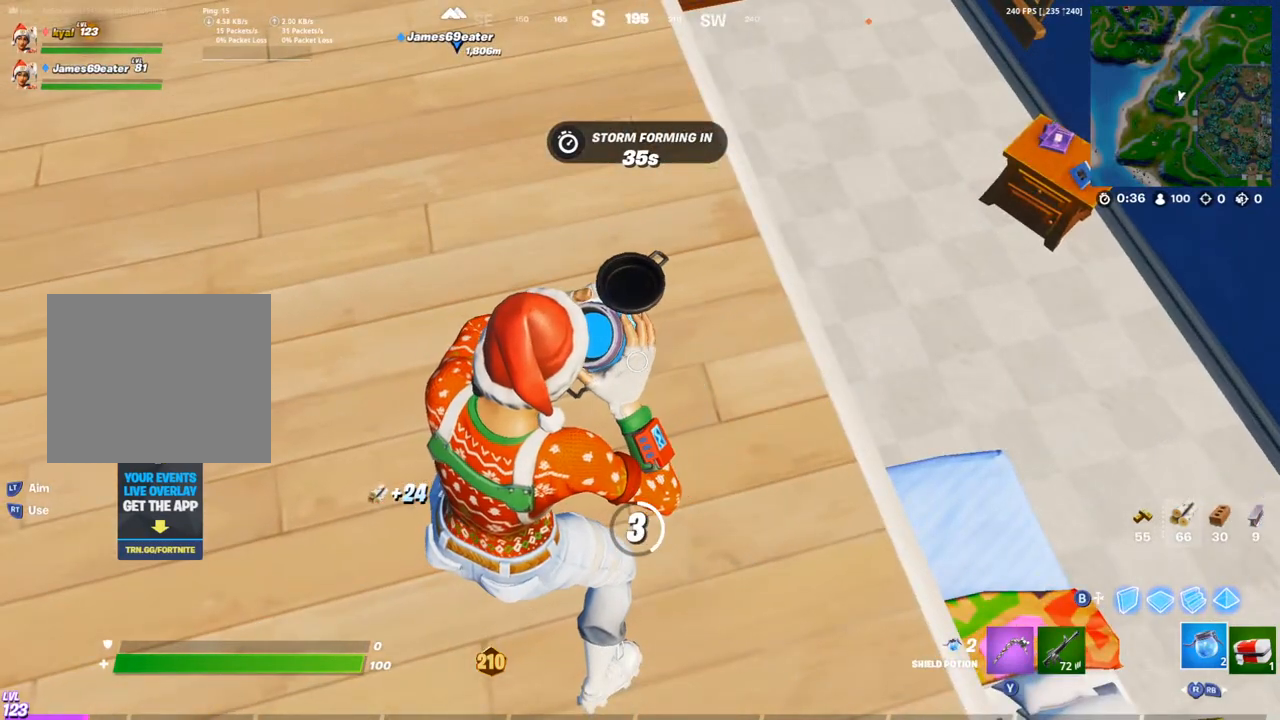
{"buttons": [], "left_stick": "center", "right_stick": "center", "events": [[333, "R2", "down"], [400, "R2", "up"]]}
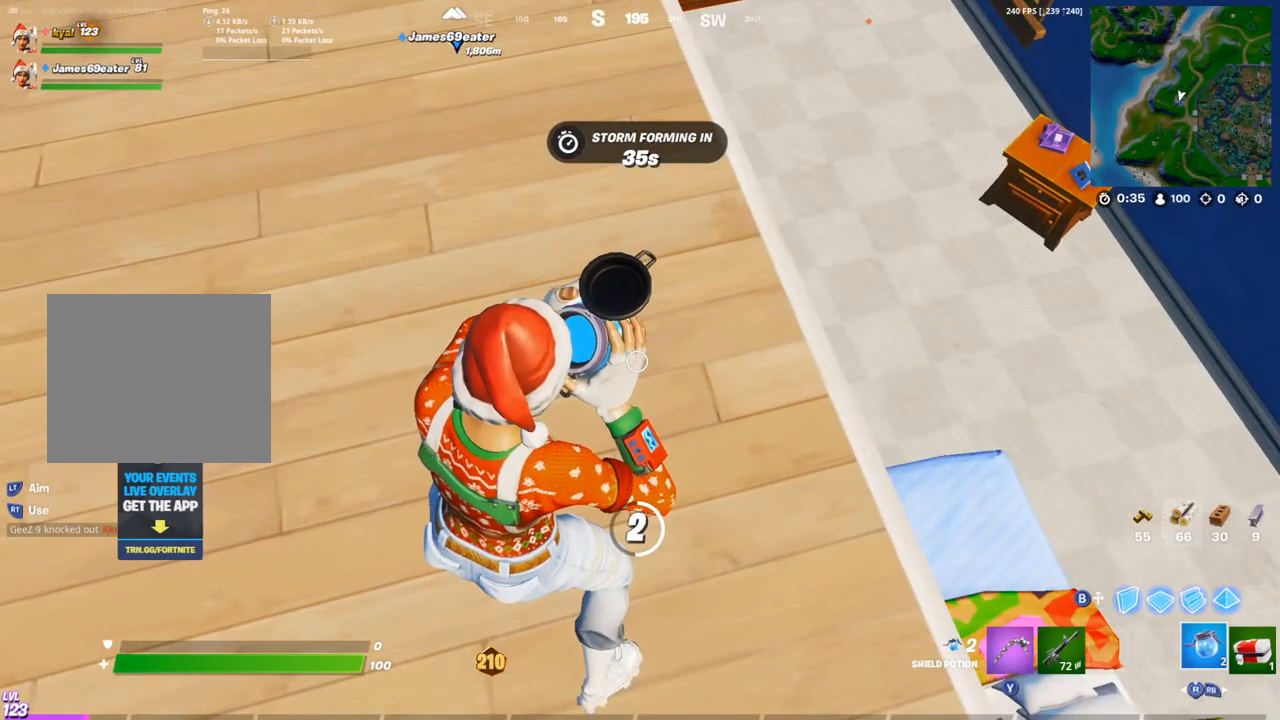
{"buttons": ["R2"], "left_stick": "center", "right_stick": "center", "events": [[250, "R2", "down"], [317, "R2", "up"], [433, "R2", "down"]]}
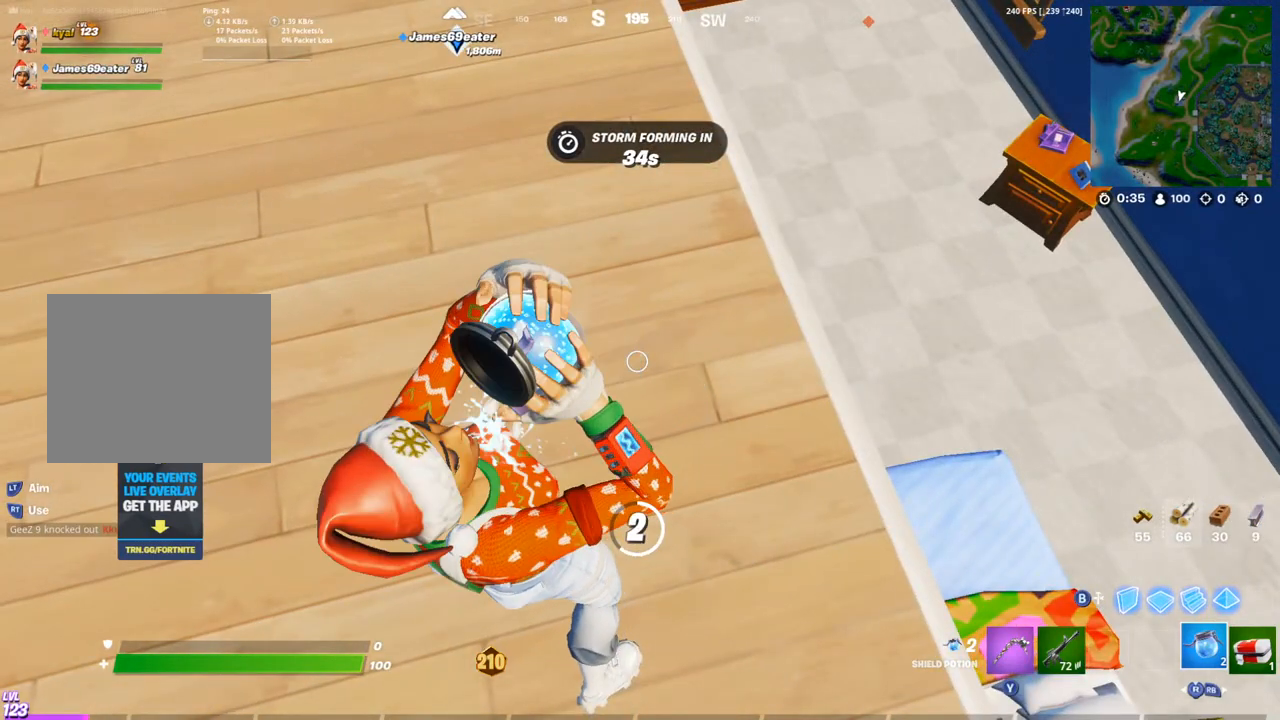
{"buttons": ["R2"], "left_stick": "center", "right_stick": "center", "events": [[33, "R2", "up"], [117, "R2", "down"], [200, "R2", "up"], [283, "R2", "down"], [400, "R2", "up"], [500, "R2", "down"]]}
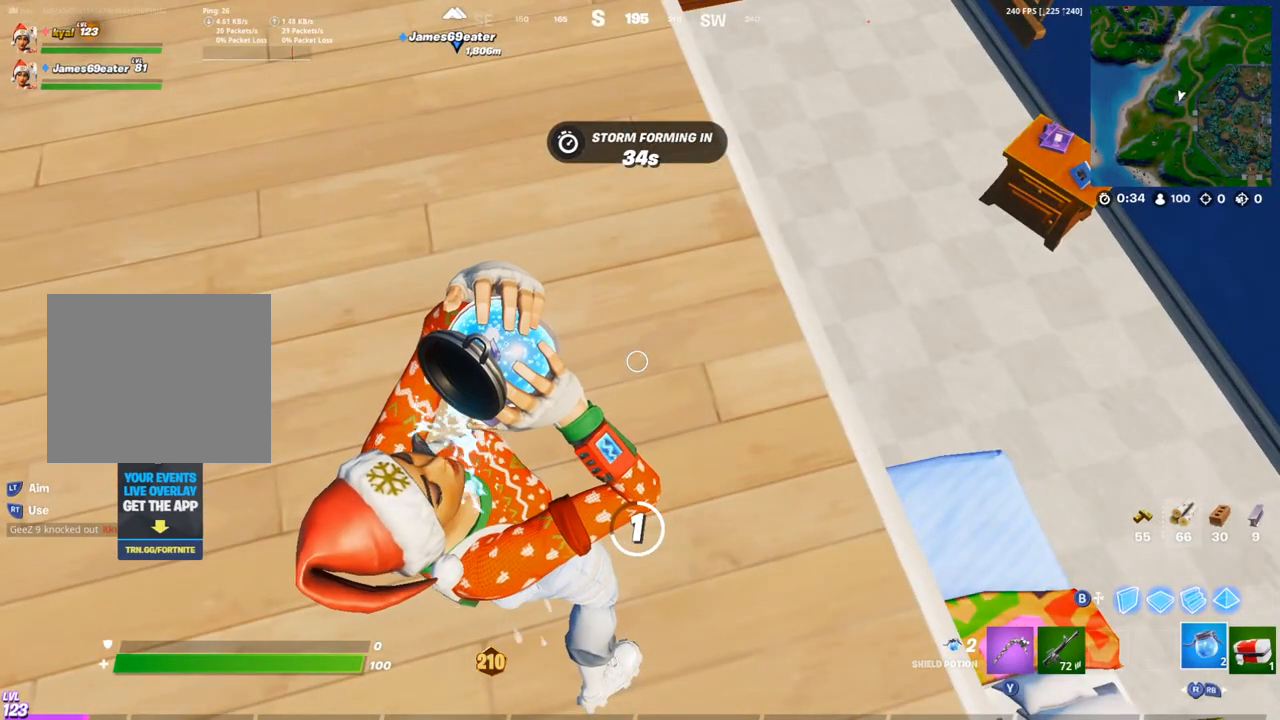
{"buttons": [], "left_stick": "center", "right_stick": "center", "events": [[83, "R2", "up"], [167, "R2", "down"], [267, "R2", "up"], [350, "R2", "down"], [450, "R2", "up"]]}
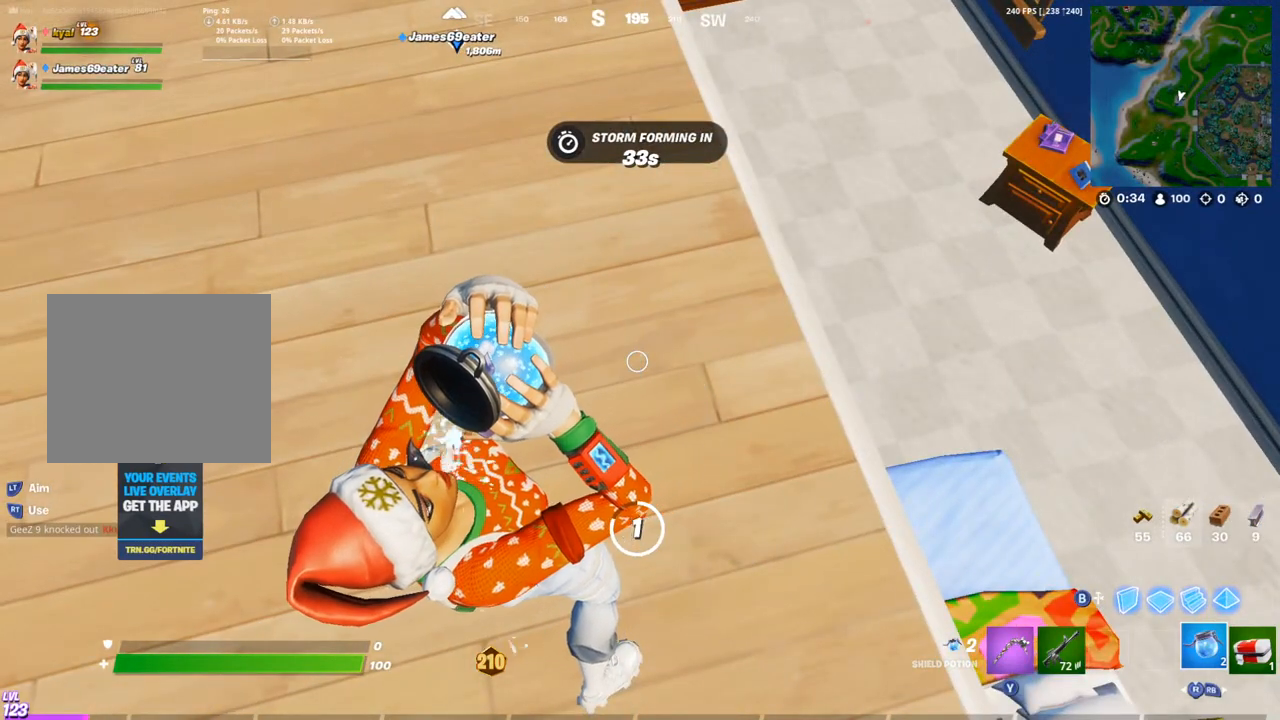
{"buttons": [], "left_stick": "center", "right_stick": "center", "events": [[33, "R2", "down"], [117, "R2", "up"], [217, "R2", "down"], [300, "R2", "up"], [383, "R2", "down"], [483, "R2", "up"]]}
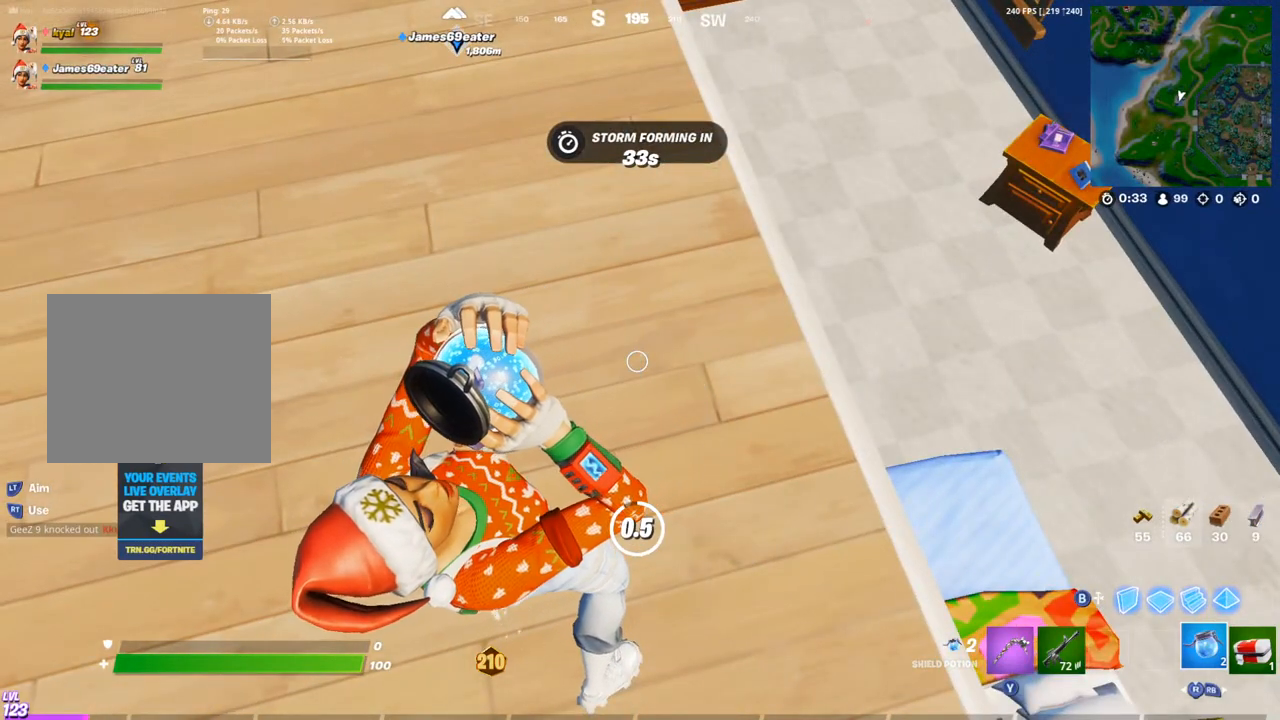
{"buttons": [], "left_stick": "center", "right_stick": "center", "events": [[50, "R2", "down"], [150, "R2", "up"], [250, "R2", "down"], [317, "R2", "up"], [400, "R2", "down"], [483, "R2", "up"]]}
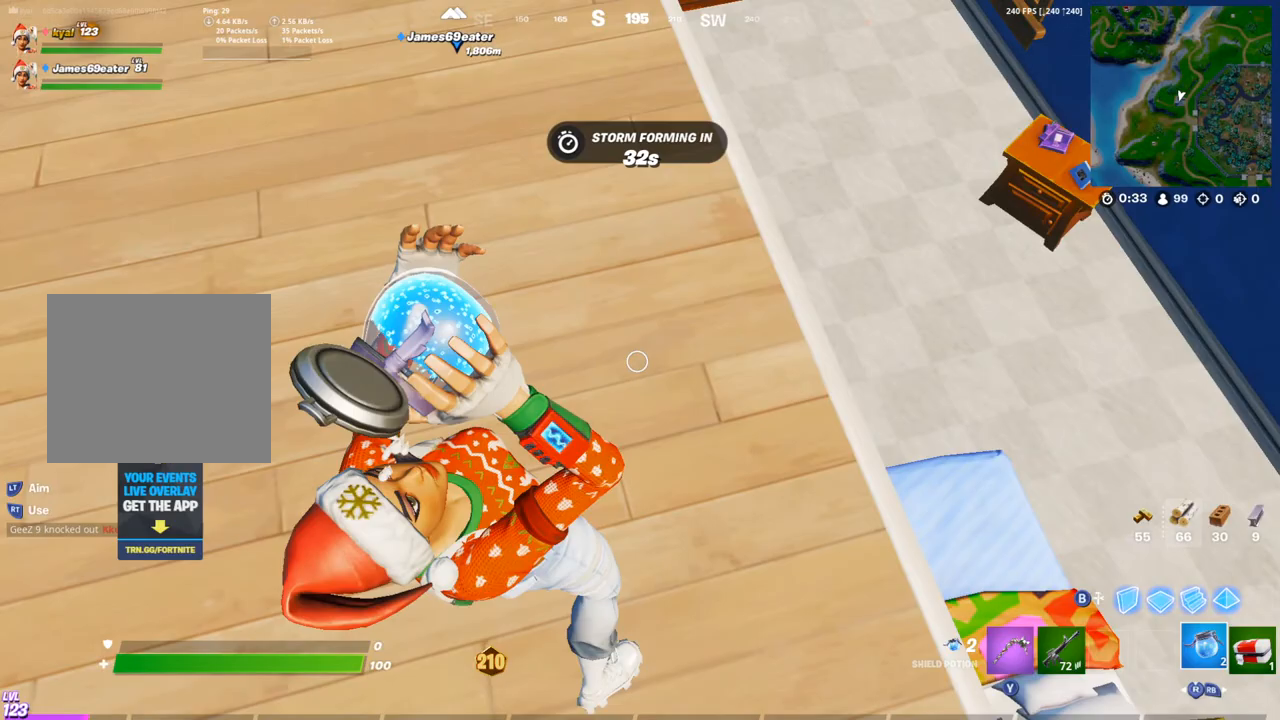
{"buttons": [], "left_stick": "center", "right_stick": "center", "events": [[50, "R2", "down"], [150, "R2", "up"], [217, "R2", "down"], [317, "R2", "up"], [367, "R2", "down"], [483, "R2", "up"]]}
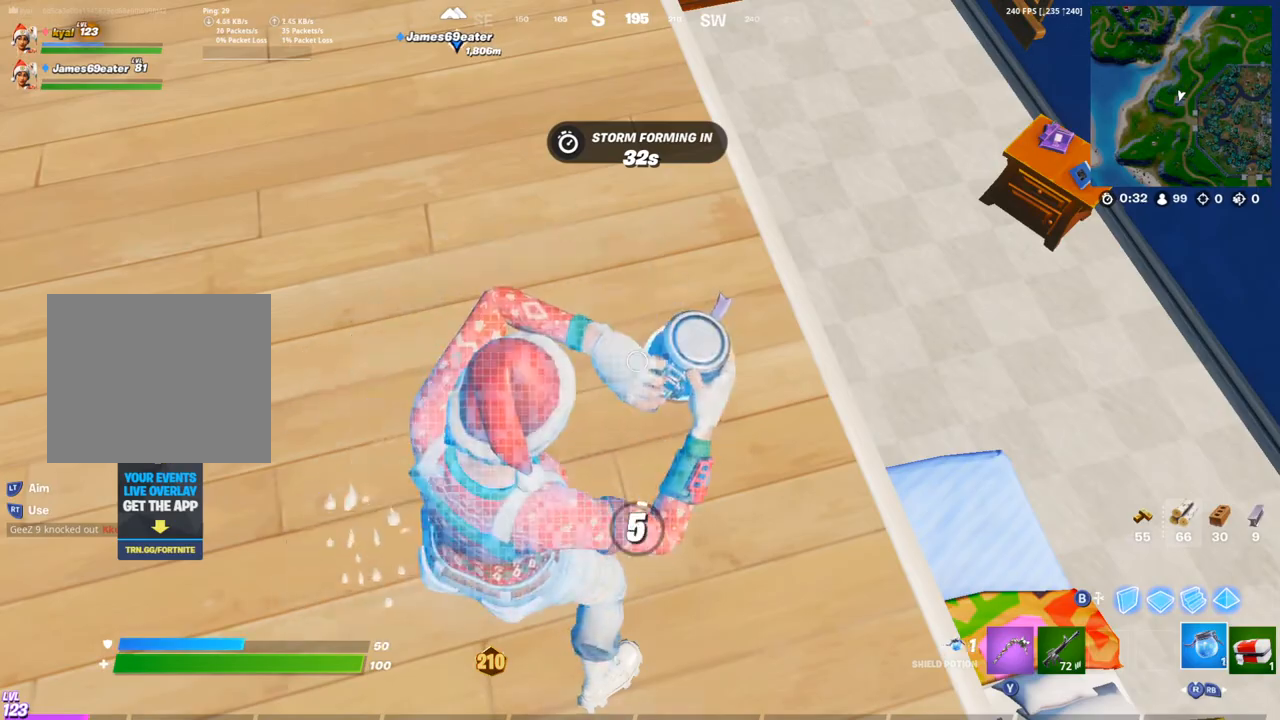
{"buttons": ["L1"], "left_stick": "center", "right_stick": "center", "events": [[50, "R2", "down"], [150, "R2", "up"], [233, "right_stick", "up-right"], [433, "right_stick", "center"], [483, "L1", "down"]]}
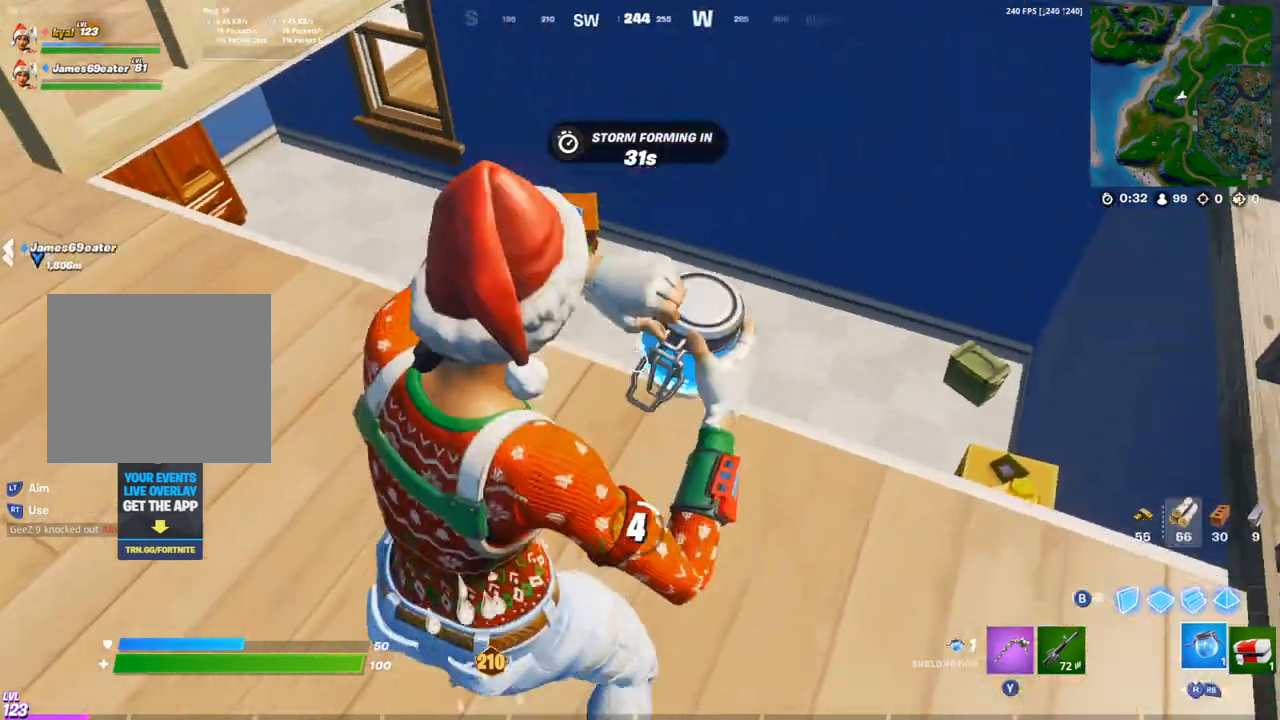
{"buttons": ["DPAD_UP"], "left_stick": "center", "right_stick": "center", "events": [[100, "L2", "down"], [217, "L1", "up"], [267, "L2", "up"], [300, "DPAD_UP", "down"], [367, "DPAD_UP", "up"], [450, "DPAD_UP", "down"]]}
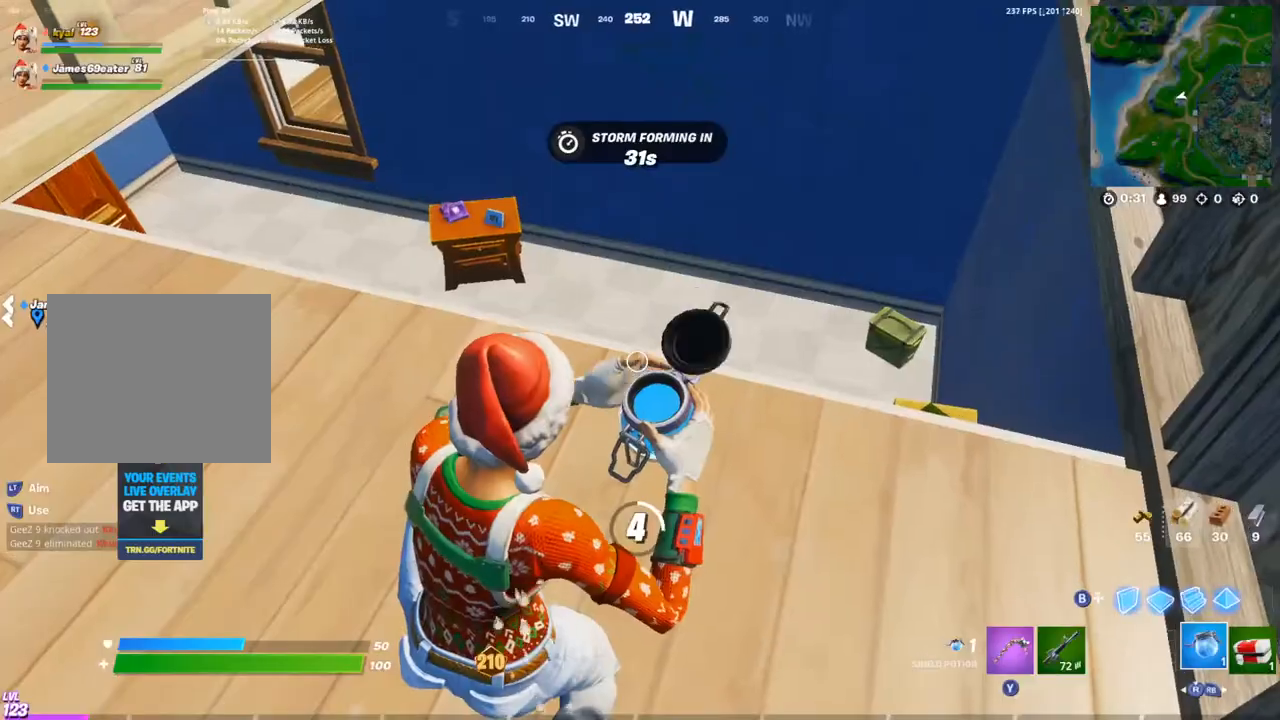
{"buttons": [], "left_stick": "center", "right_stick": "center", "events": [[33, "DPAD_UP", "up"]]}
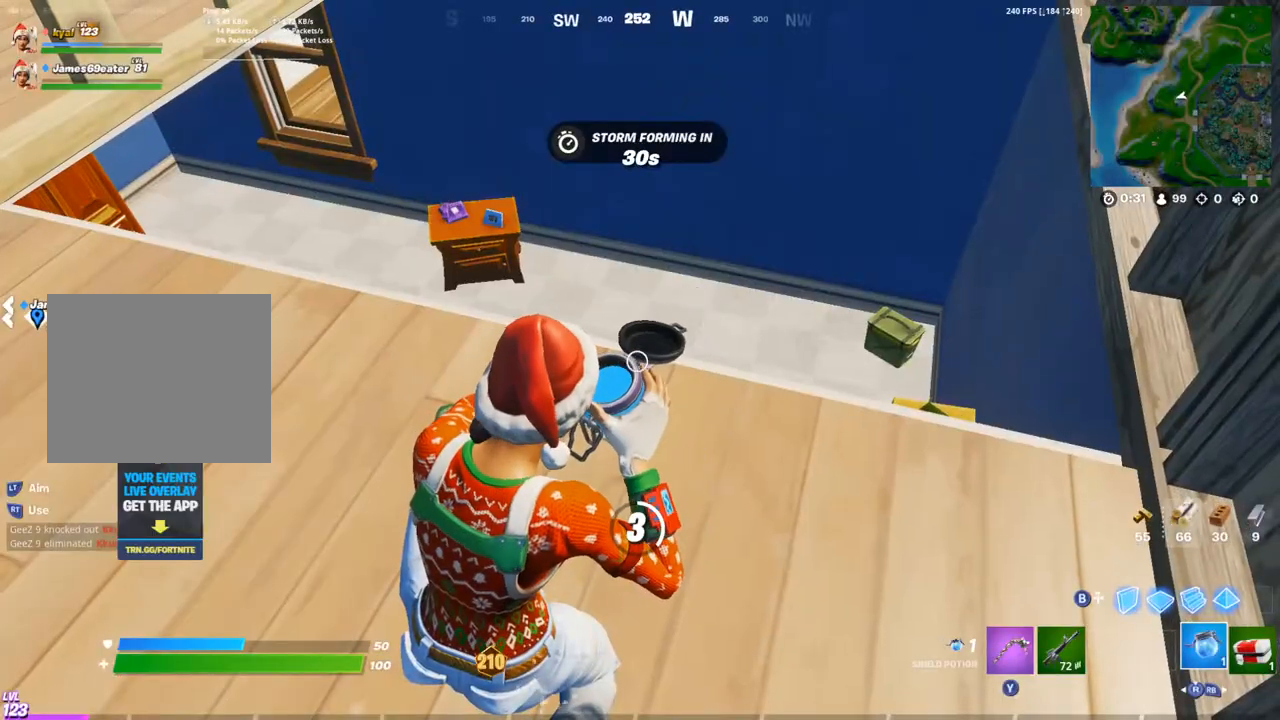
{"buttons": [], "left_stick": "center", "right_stick": "center", "events": []}
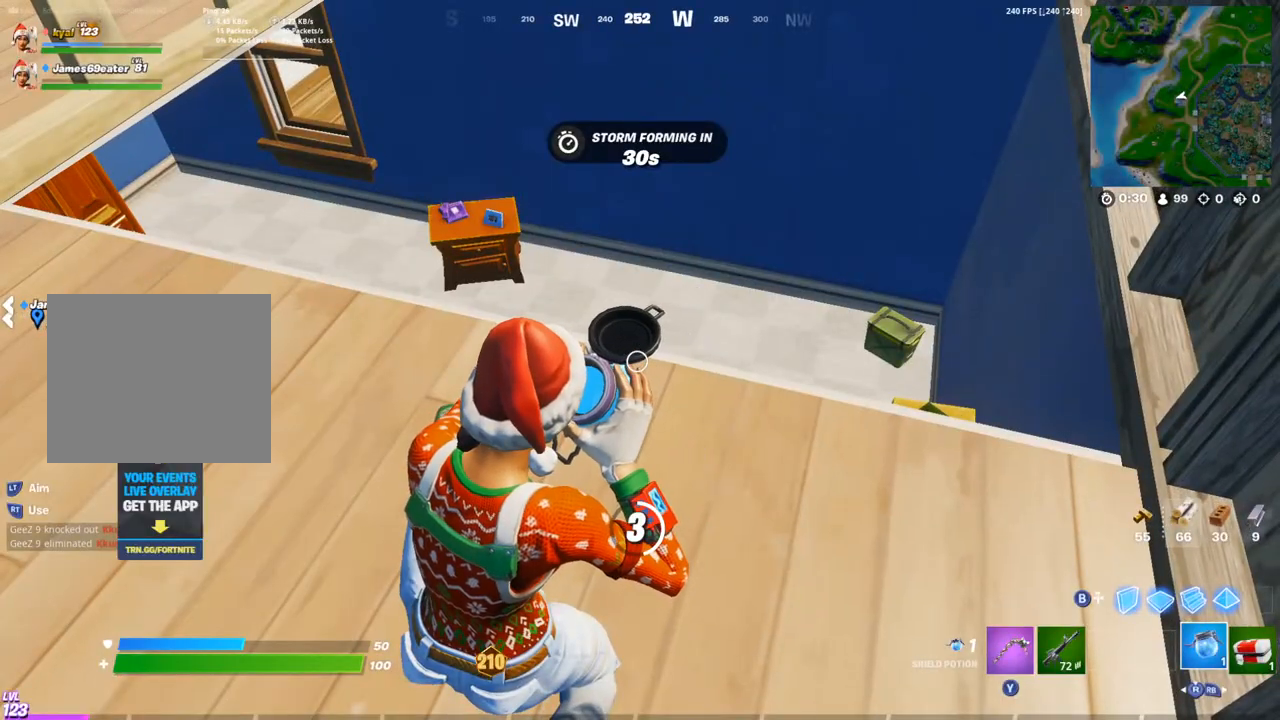
{"buttons": [], "left_stick": "center", "right_stick": "center", "events": [[83, "DPAD_UP", "down"], [150, "DPAD_UP", "up"], [233, "DPAD_UP", "down"], [317, "DPAD_UP", "up"]]}
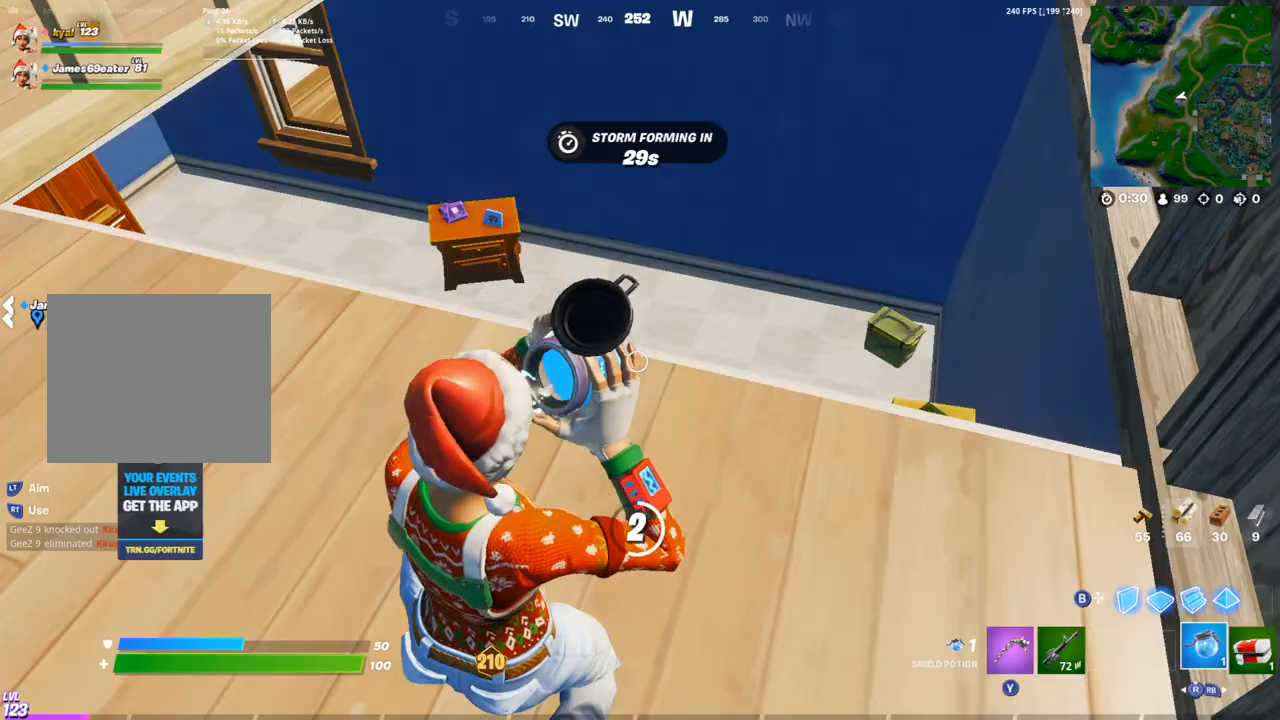
{"buttons": [], "left_stick": "center", "right_stick": "center", "events": []}
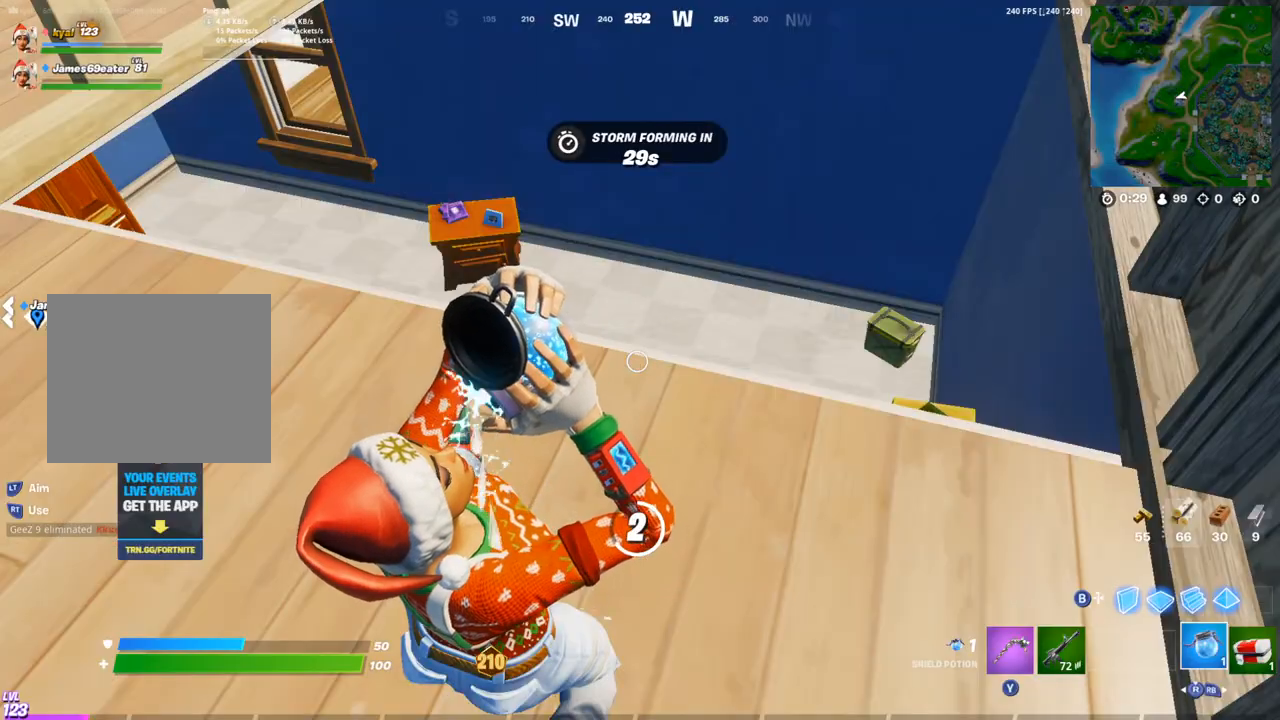
{"buttons": [], "left_stick": "center", "right_stick": "center", "events": [[50, "DPAD_UP", "down"], [133, "DPAD_UP", "up"], [217, "DPAD_UP", "down"], [300, "DPAD_UP", "up"]]}
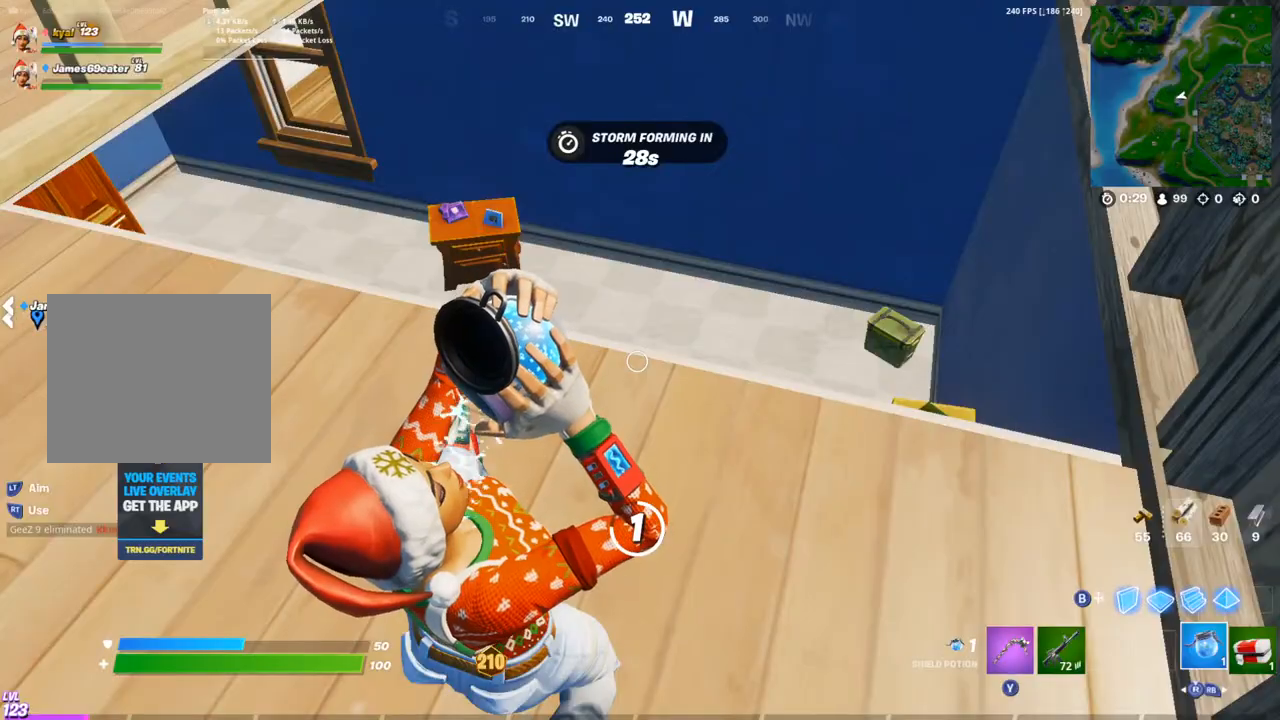
{"buttons": [], "left_stick": "center", "right_stick": "center", "events": []}
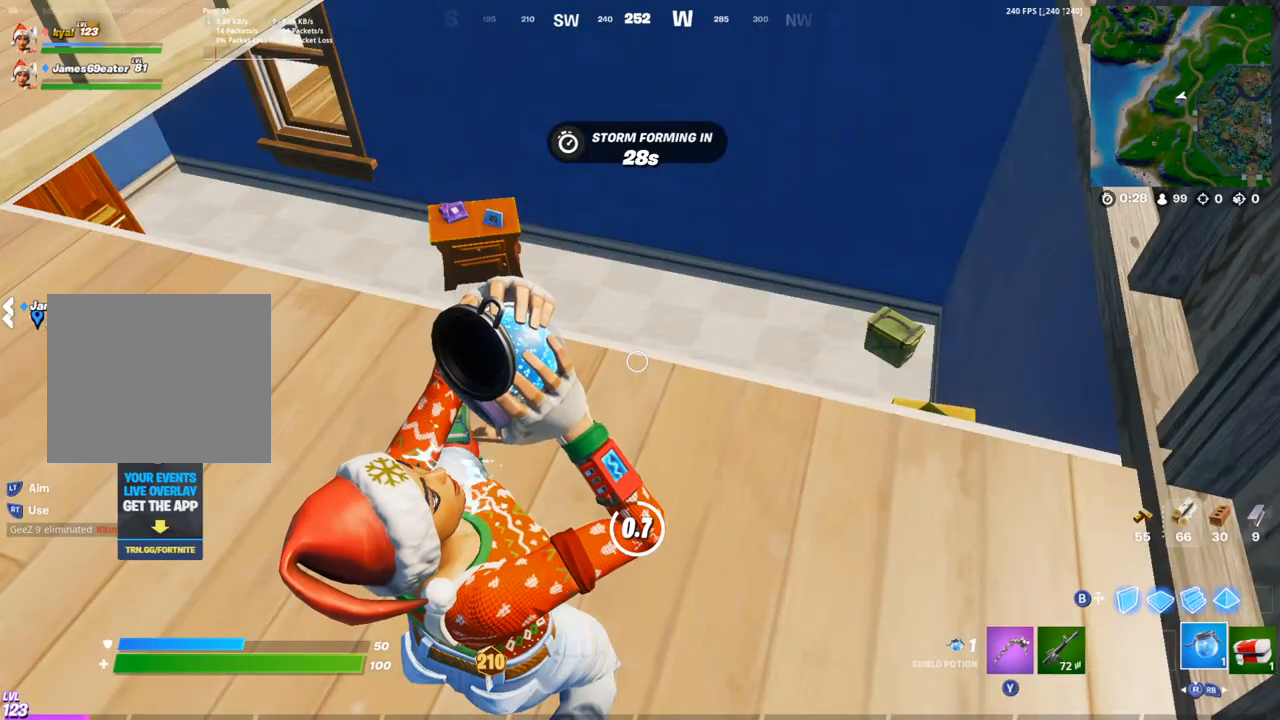
{"buttons": [], "left_stick": "center", "right_stick": "center", "events": []}
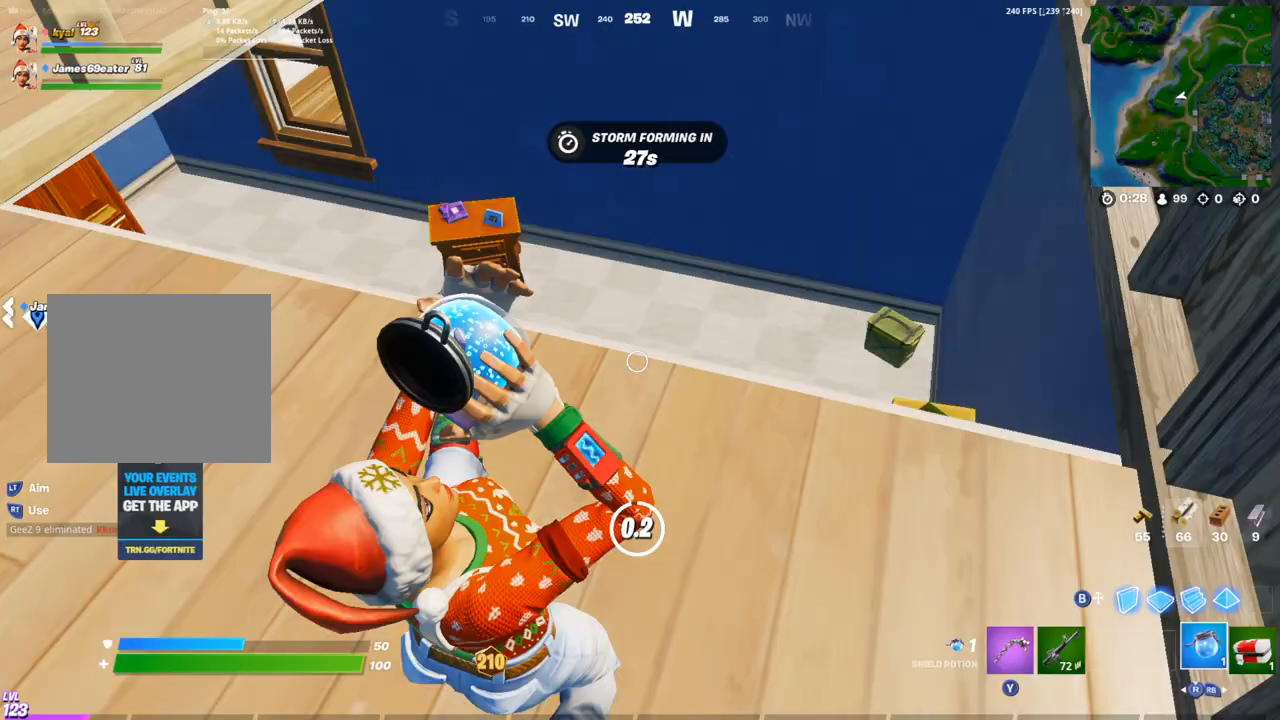
{"buttons": [], "left_stick": "center", "right_stick": "center", "events": []}
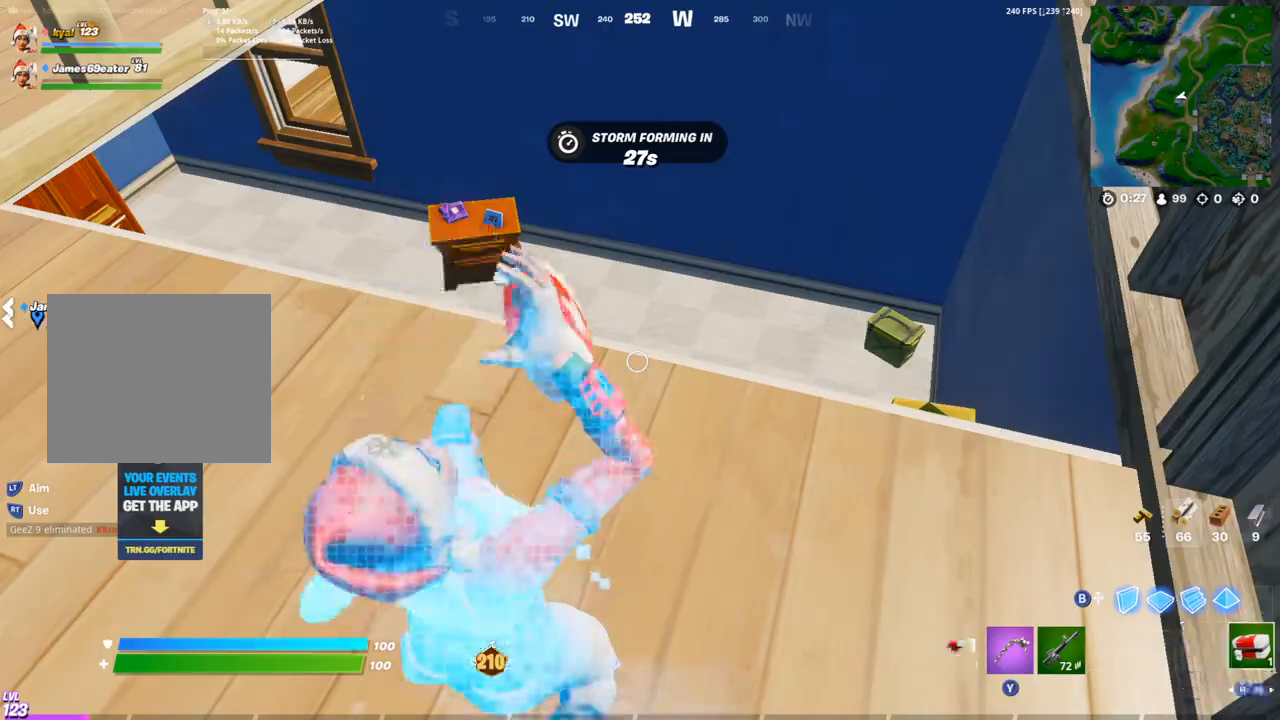
{"buttons": [], "left_stick": "up-right", "right_stick": "center", "events": [[350, "L1", "down"], [383, "left_stick", "up-right"], [500, "L1", "up"]]}
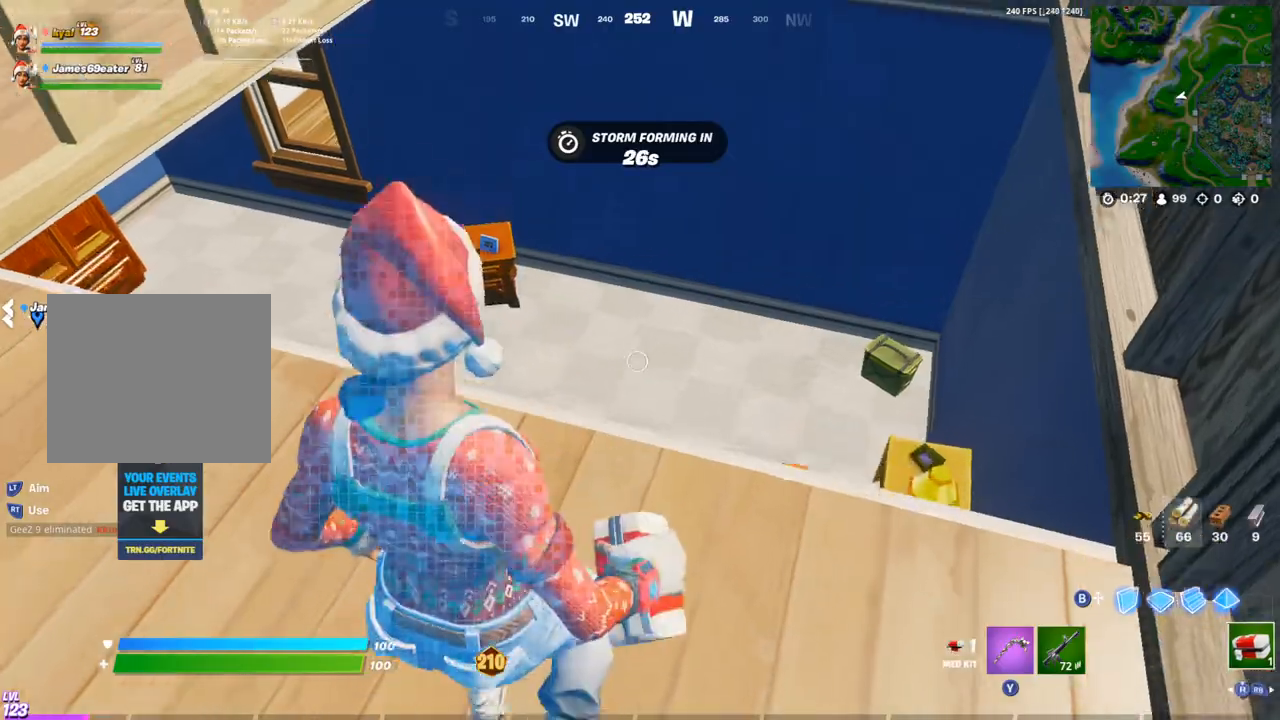
{"buttons": ["CIRCLE"], "left_stick": "up-left", "right_stick": "right", "events": [[100, "R1", "down"], [117, "left_stick", "up"], [117, "right_stick", "right"], [183, "R1", "up"], [200, "right_stick", "down-right"], [283, "left_stick", "up-left"], [333, "right_stick", "right"], [433, "CIRCLE", "down"]]}
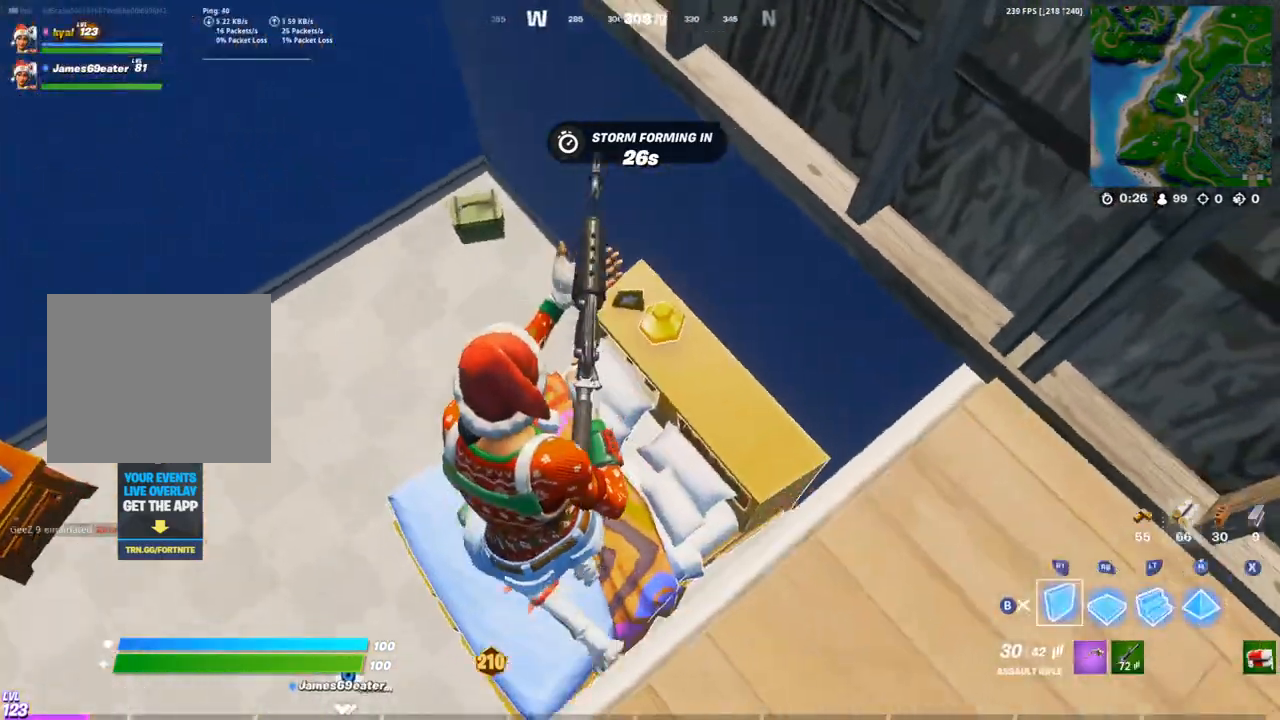
{"buttons": [], "left_stick": "up-left", "right_stick": "right", "events": [[67, "CIRCLE", "up"], [133, "right_stick", "center"], [333, "R3", "down"], [383, "CIRCLE", "down"], [433, "R3", "up"], [467, "CIRCLE", "up"], [483, "right_stick", "right"]]}
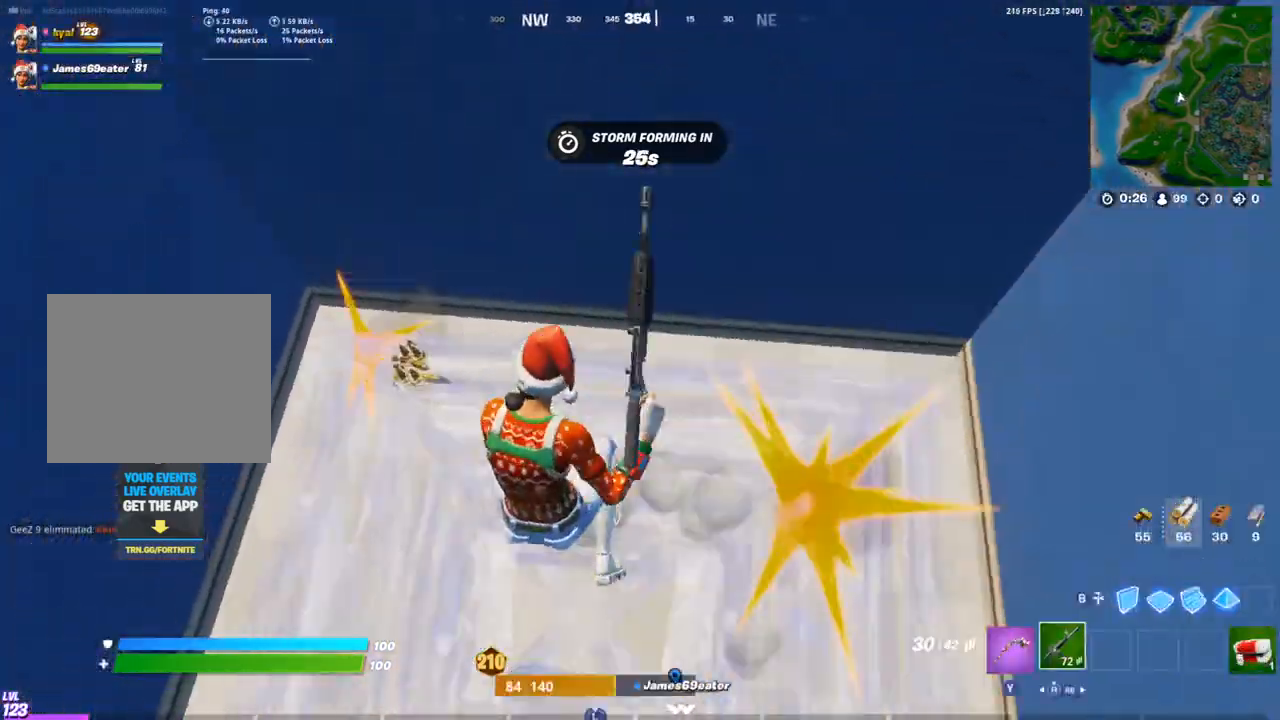
{"buttons": ["R2"], "left_stick": "left", "right_stick": "up-right", "events": [[183, "left_stick", "left"], [267, "right_stick", "down-right"], [300, "left_stick", "down-left"], [317, "L3", "down"], [383, "R2", "down"], [400, "right_stick", "up-right"], [483, "L3", "up"], [483, "left_stick", "left"]]}
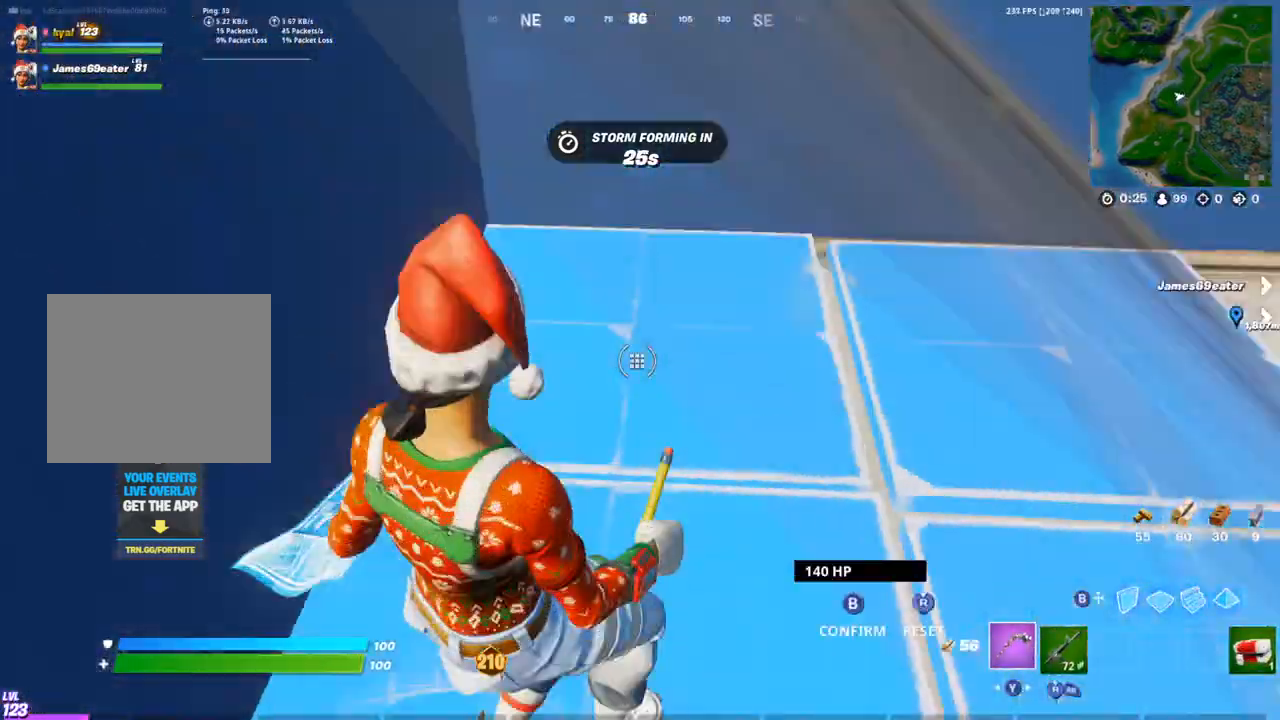
{"buttons": ["SQUARE", "L1"], "left_stick": "up", "right_stick": "up-right", "events": [[33, "CIRCLE", "down"], [67, "R2", "up"], [83, "right_stick", "center"], [117, "CIRCLE", "up"], [133, "left_stick", "up-left"], [233, "SQUARE", "down"], [267, "left_stick", "up"], [283, "SQUARE", "up"], [383, "right_stick", "right"], [467, "SQUARE", "down"], [467, "right_stick", "up-right"], [483, "L1", "down"]]}
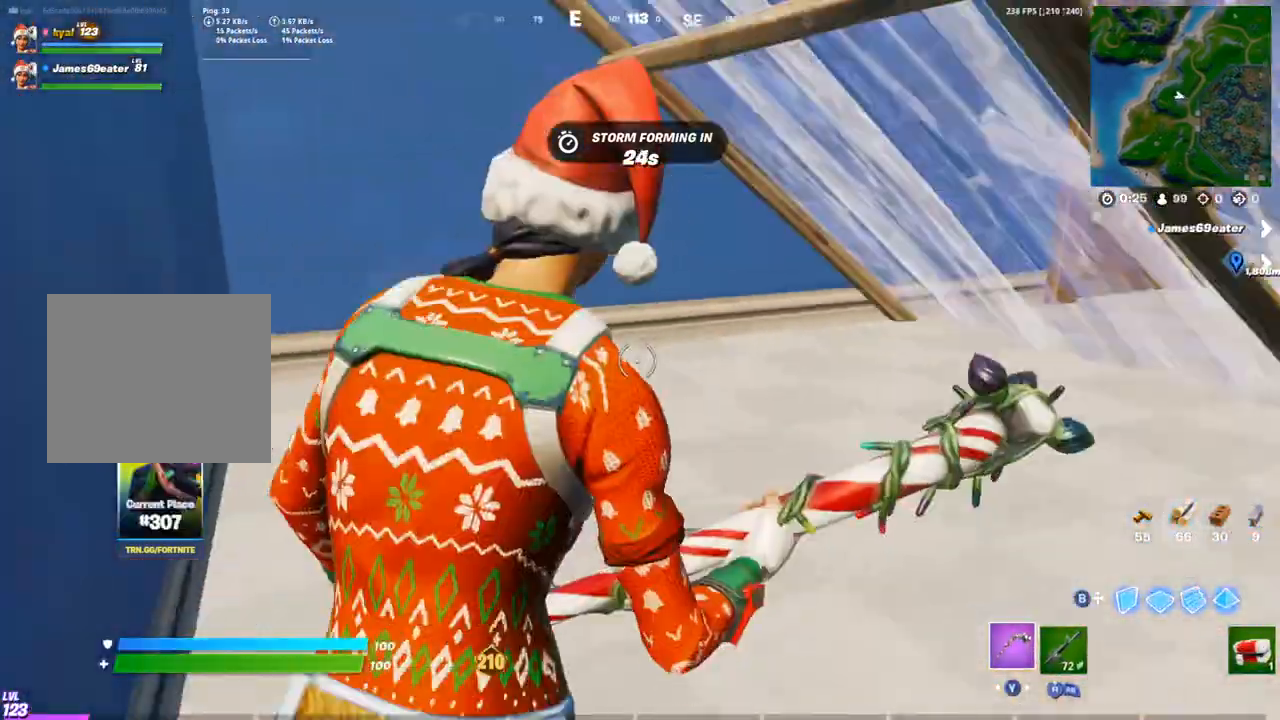
{"buttons": ["R2"], "left_stick": "up", "right_stick": "up-right", "events": [[83, "L1", "up"], [83, "SQUARE", "up"], [133, "right_stick", "center"], [217, "left_stick", "up-left"], [300, "L3", "down"], [333, "right_stick", "down-left"], [367, "R3", "down"], [417, "R2", "down"], [417, "right_stick", "down-right"], [433, "L3", "up"], [450, "R3", "up"], [467, "right_stick", "up-right"], [500, "left_stick", "up"]]}
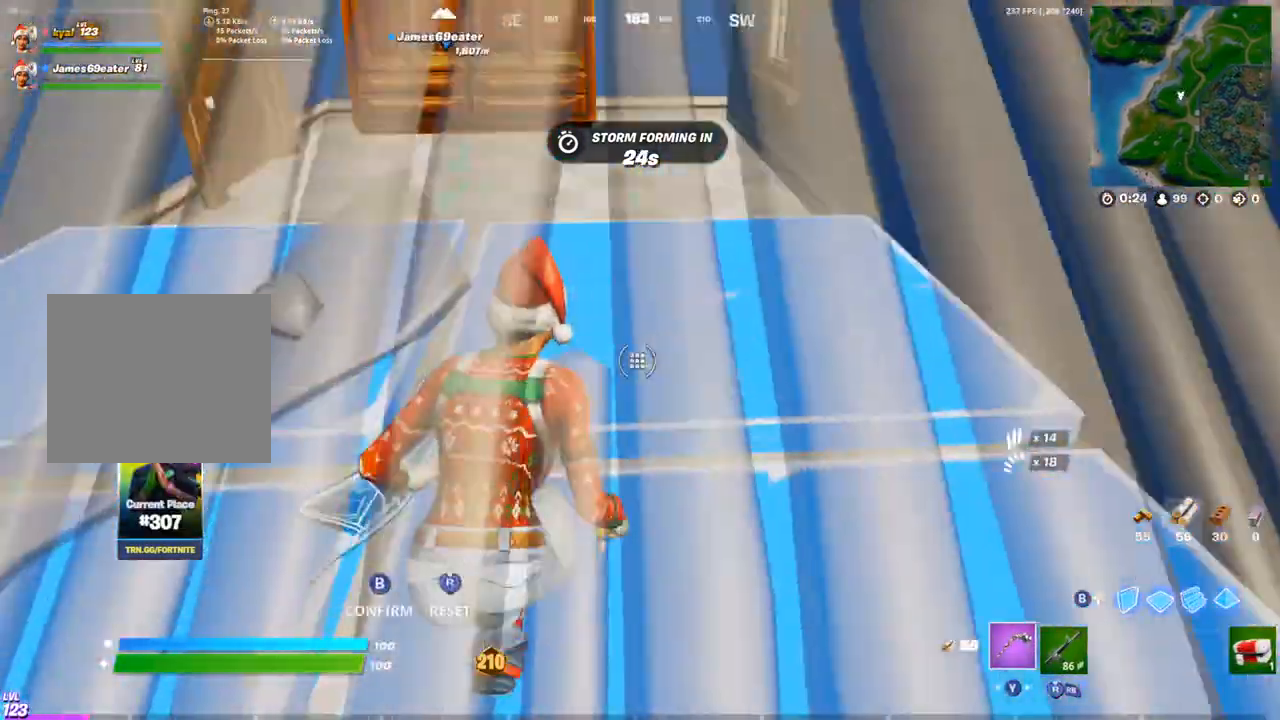
{"buttons": [], "left_stick": "up", "right_stick": "center", "events": [[17, "right_stick", "up-left"], [67, "R2", "up"], [83, "CIRCLE", "down"], [117, "right_stick", "center"], [150, "CIRCLE", "up"], [183, "L1", "down"], [233, "R1", "down"], [283, "L1", "up"], [283, "TRIANGLE", "down"], [333, "R1", "up"], [400, "TRIANGLE", "up"]]}
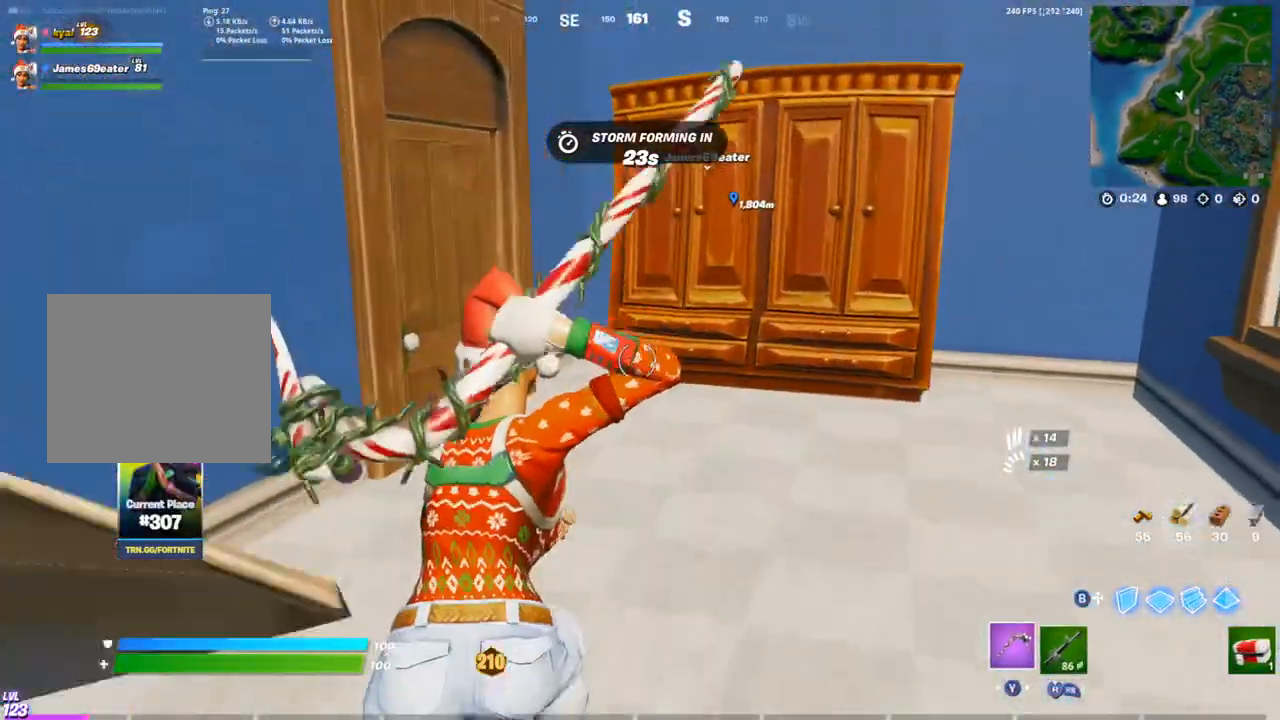
{"buttons": [], "left_stick": "up", "right_stick": "center", "events": [[317, "R2", "down"], [317, "right_stick", "right"], [417, "right_stick", "center"], [433, "R2", "up"]]}
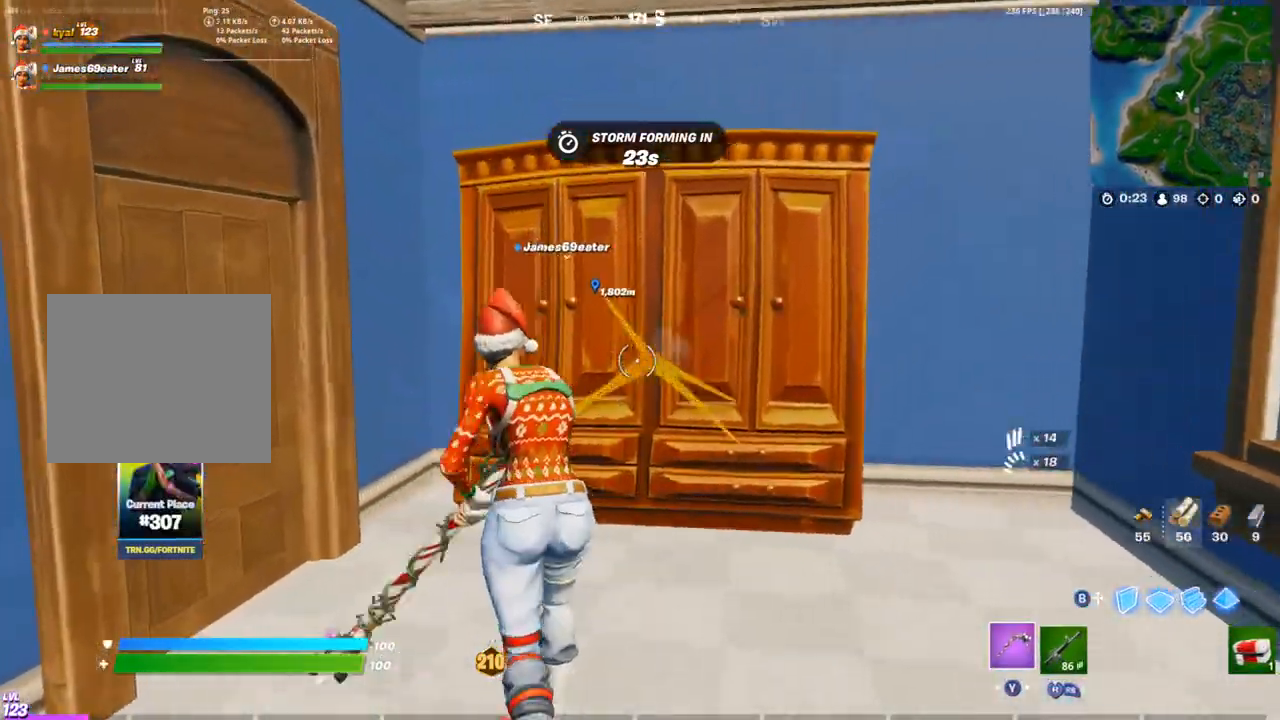
{"buttons": [], "left_stick": "up-right", "right_stick": "down-left", "events": [[33, "R1", "down"], [33, "right_stick", "left"], [117, "R1", "up"], [233, "SQUARE", "down"], [250, "right_stick", "center"], [300, "SQUARE", "up"], [367, "SQUARE", "down"], [433, "left_stick", "up-right"], [450, "SQUARE", "up"], [450, "right_stick", "down-left"]]}
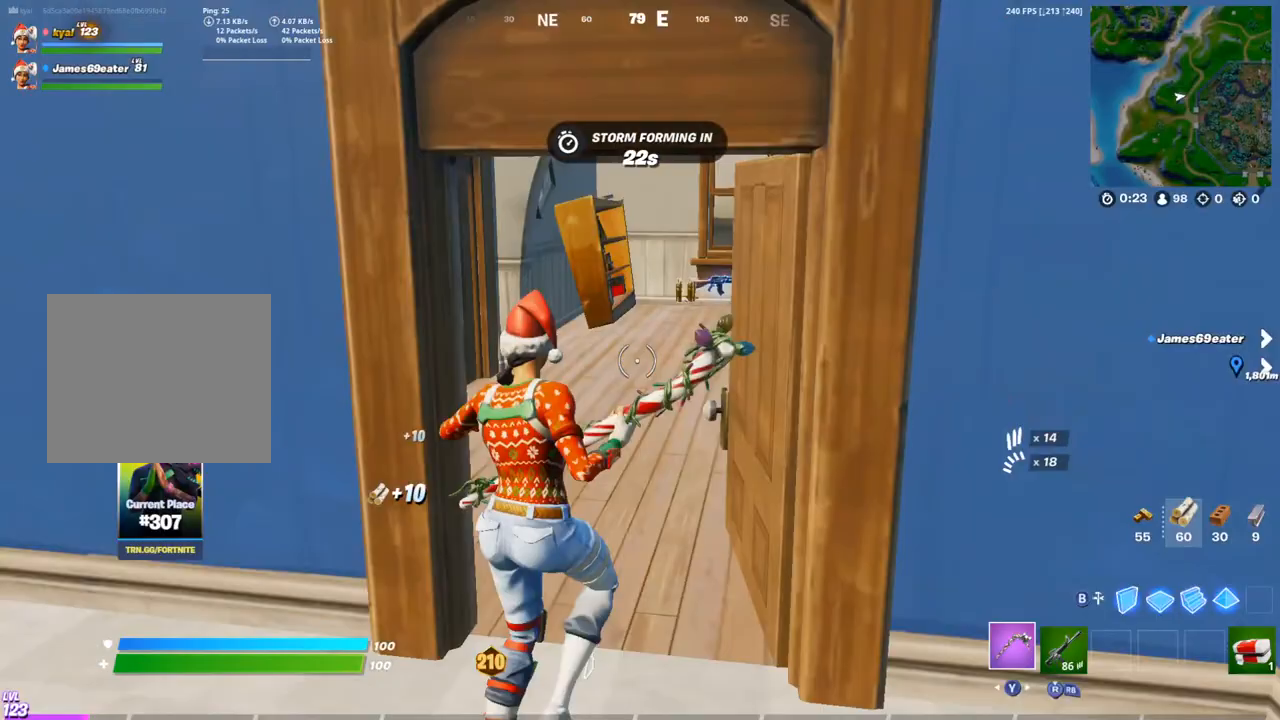
{"buttons": [], "left_stick": "up-right", "right_stick": "center", "events": [[117, "right_stick", "center"], [183, "R1", "down"], [200, "right_stick", "left"], [233, "TRIANGLE", "down"], [300, "R1", "up"], [300, "TRIANGLE", "up"], [367, "right_stick", "center"]]}